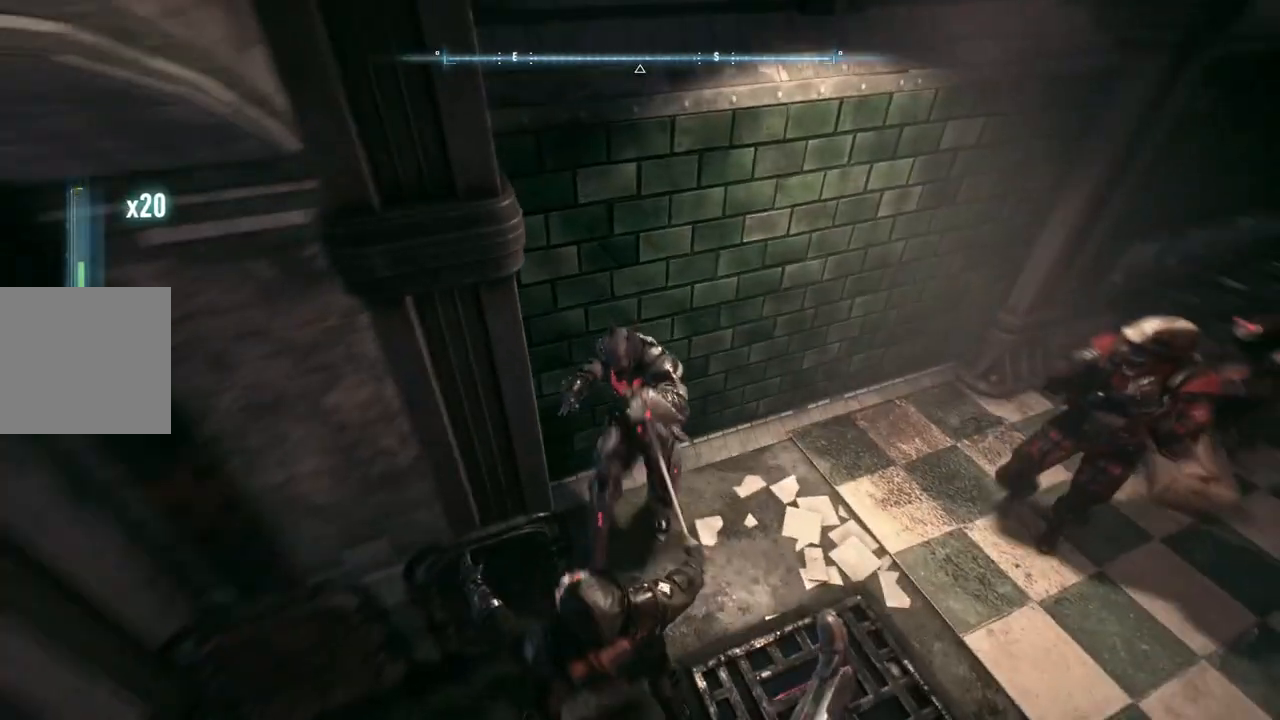
Gameplay with a controller (Xbox layout); each line is a JSON object with the inputs held at the frame after it. "events" lists button and stick changes between this image and that frame as [ms after this image, input, new state], when the widget could be followed in between.
{"buttons": [], "left_stick": "center", "right_stick": "right", "events": [[267, "left_stick", "center"], [383, "right_stick", "right"]]}
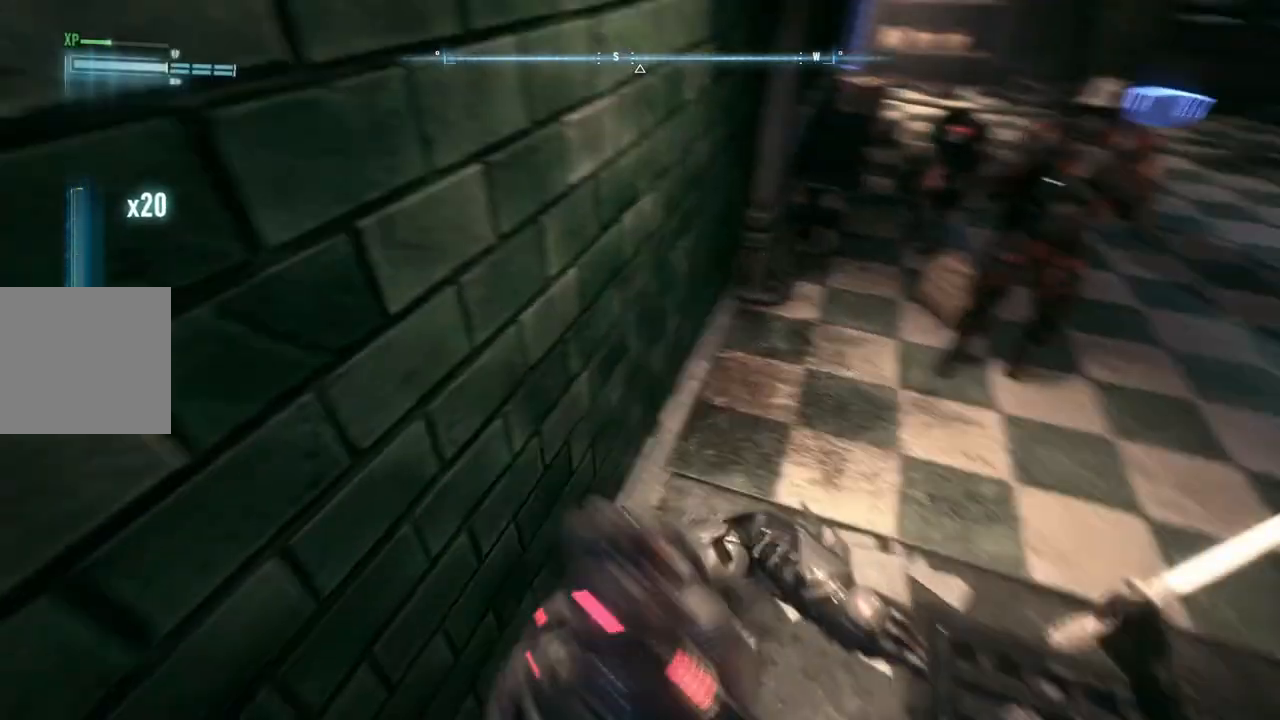
{"buttons": ["X"], "left_stick": "up", "right_stick": "center", "events": [[67, "left_stick", "up"], [167, "right_stick", "center"], [450, "X", "down"]]}
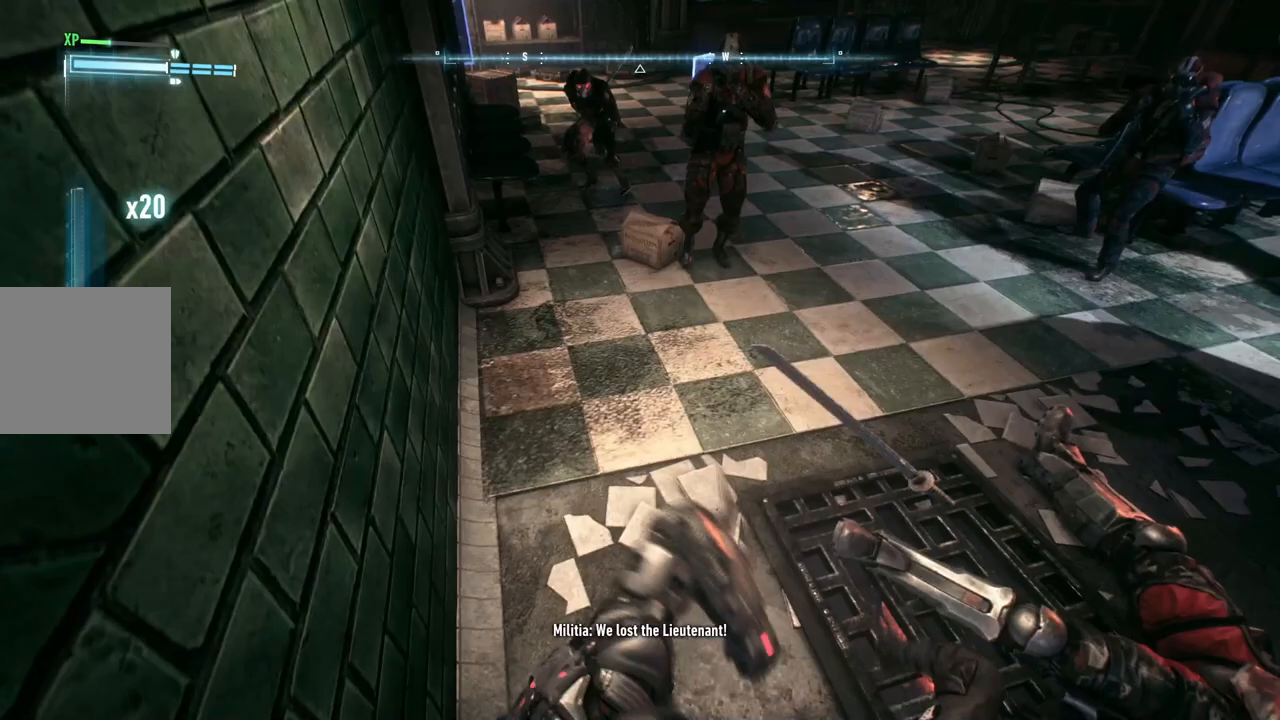
{"buttons": ["X"], "left_stick": "up", "right_stick": "center", "events": [[117, "X", "up"], [217, "X", "down"], [367, "X", "up"], [483, "X", "down"]]}
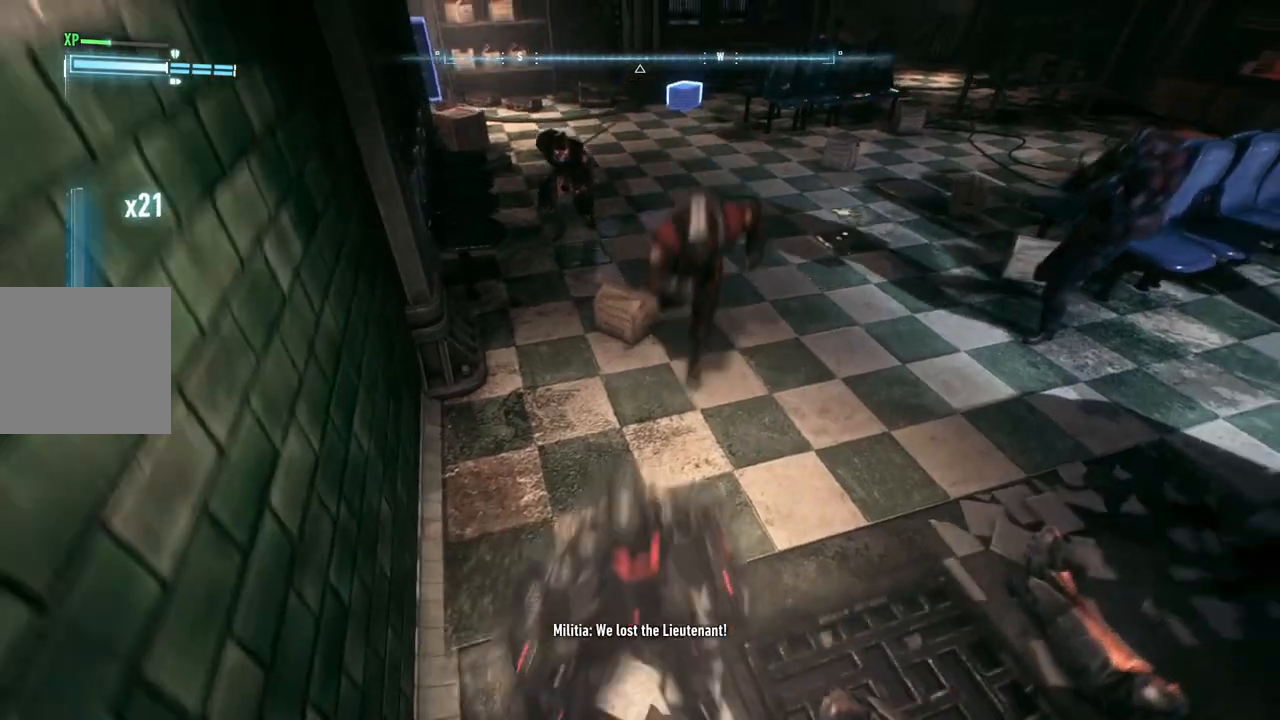
{"buttons": ["X"], "left_stick": "up", "right_stick": "center", "events": [[167, "X", "up"], [500, "X", "down"]]}
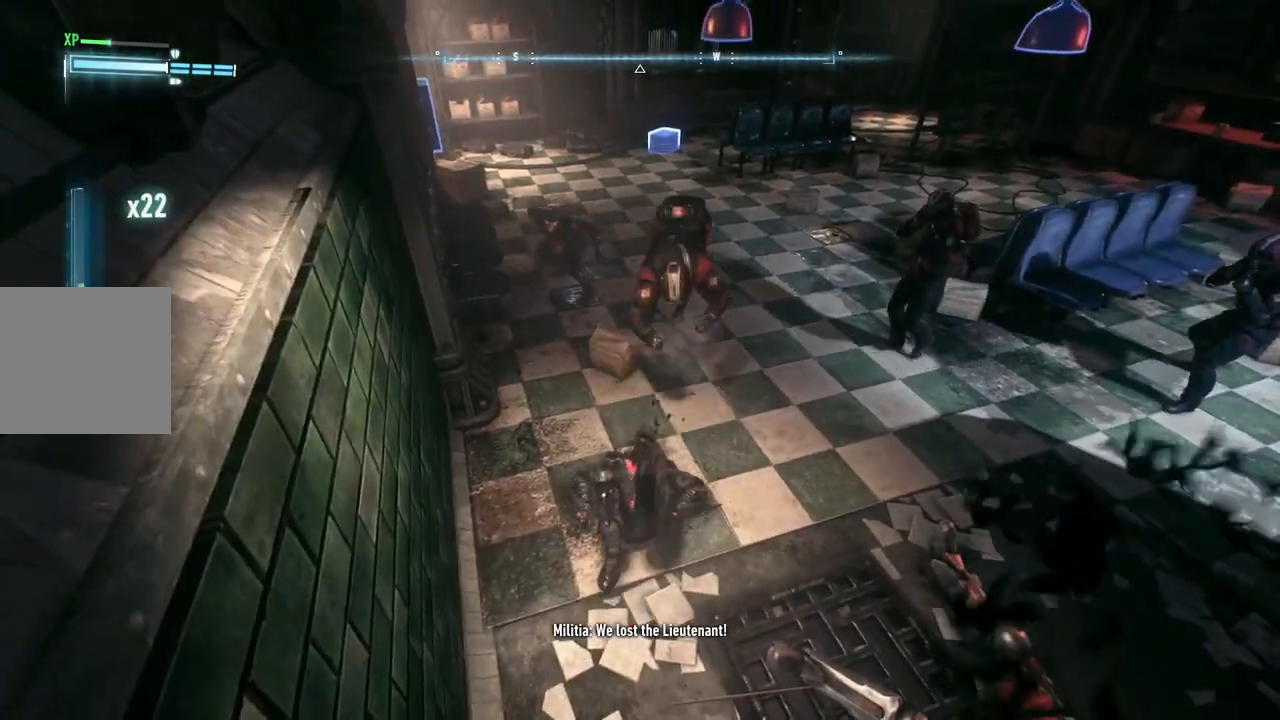
{"buttons": [], "left_stick": "up", "right_stick": "center", "events": [[183, "X", "up"]]}
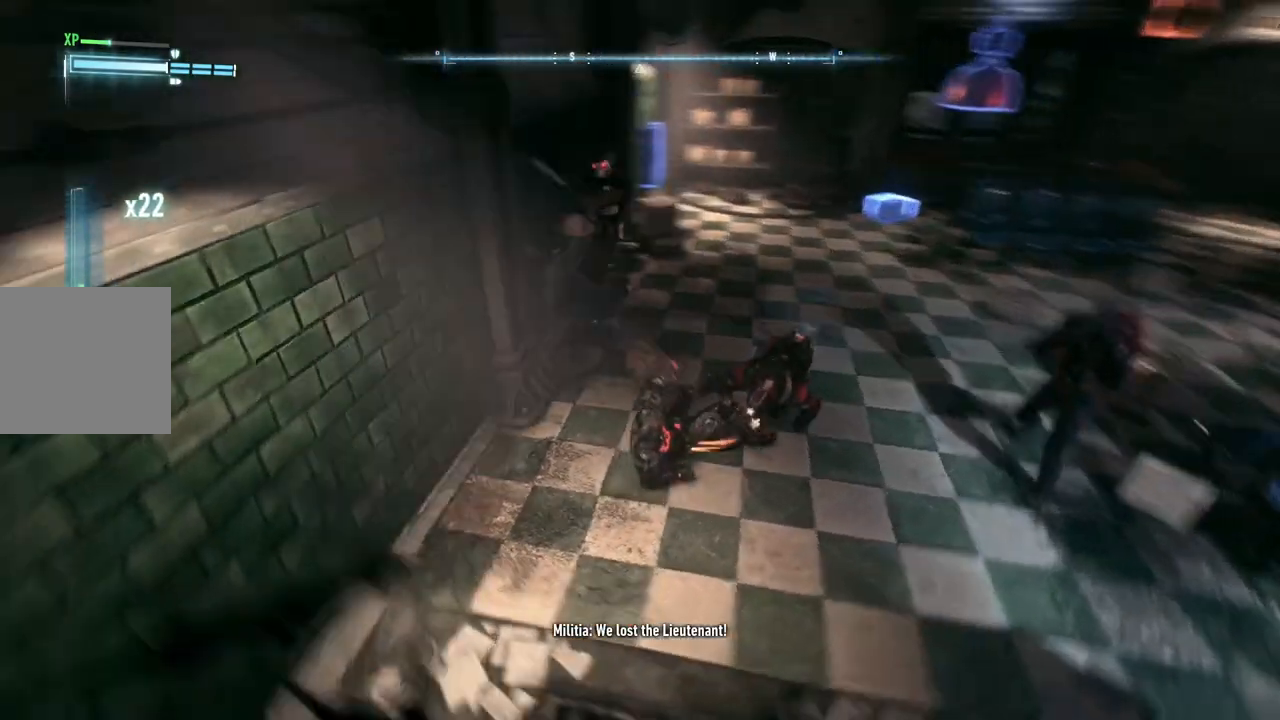
{"buttons": ["Y"], "left_stick": "up", "right_stick": "center", "events": [[500, "Y", "down"]]}
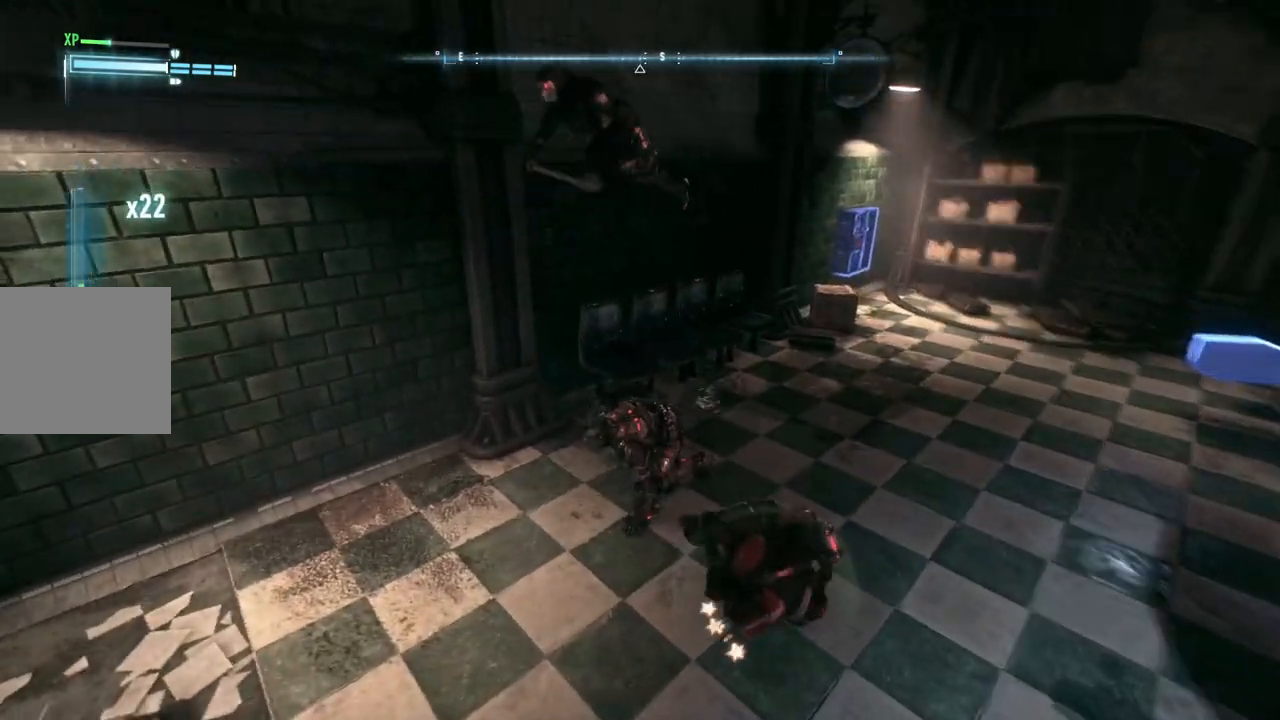
{"buttons": [], "left_stick": "up", "right_stick": "center", "events": [[183, "Y", "up"], [333, "left_stick", "up-left"], [500, "left_stick", "up"]]}
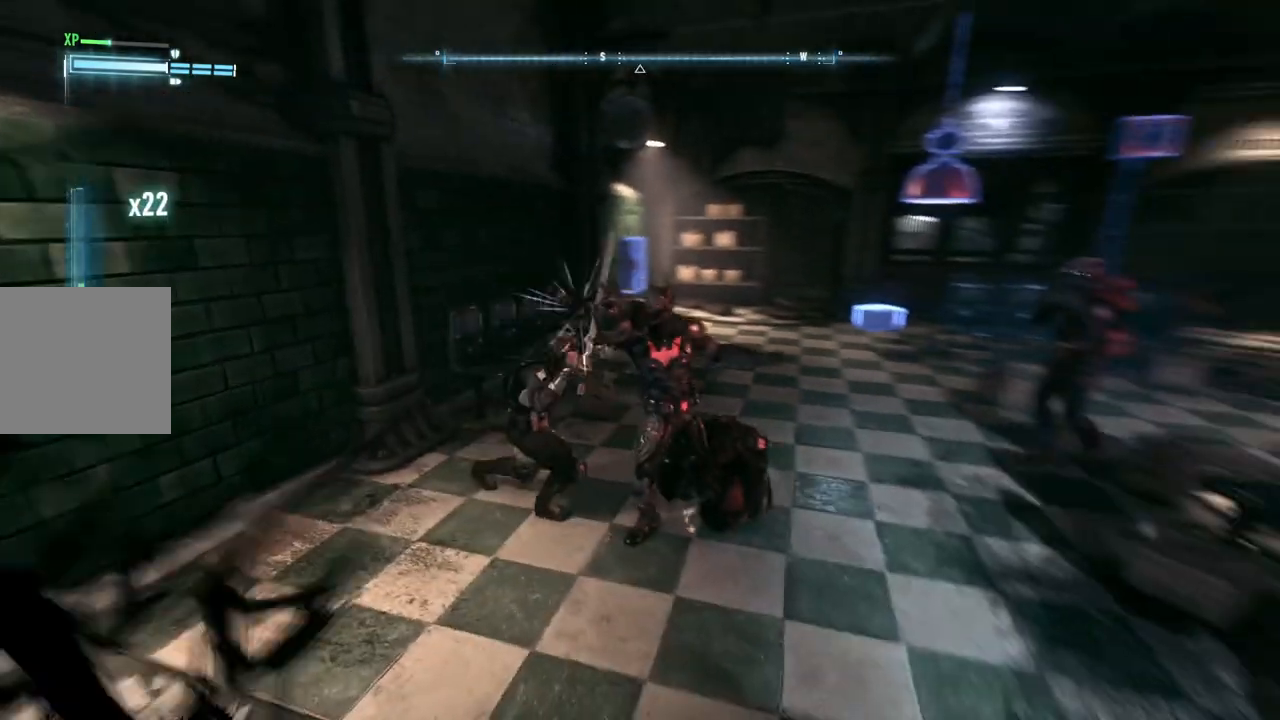
{"buttons": ["X"], "left_stick": "up-right", "right_stick": "center", "events": [[150, "X", "down"], [167, "left_stick", "up-right"], [333, "X", "up"], [450, "X", "down"]]}
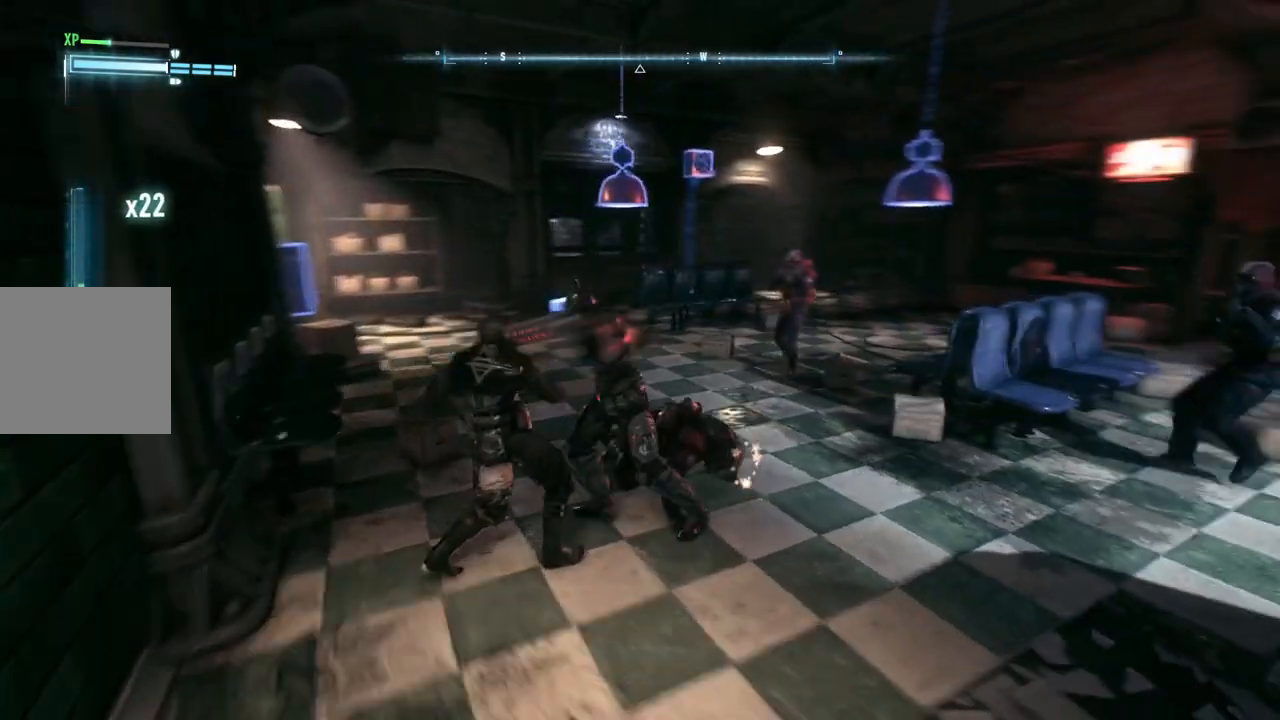
{"buttons": [], "left_stick": "up", "right_stick": "center", "events": [[117, "X", "up"], [183, "left_stick", "up"], [217, "X", "down"], [400, "X", "up"]]}
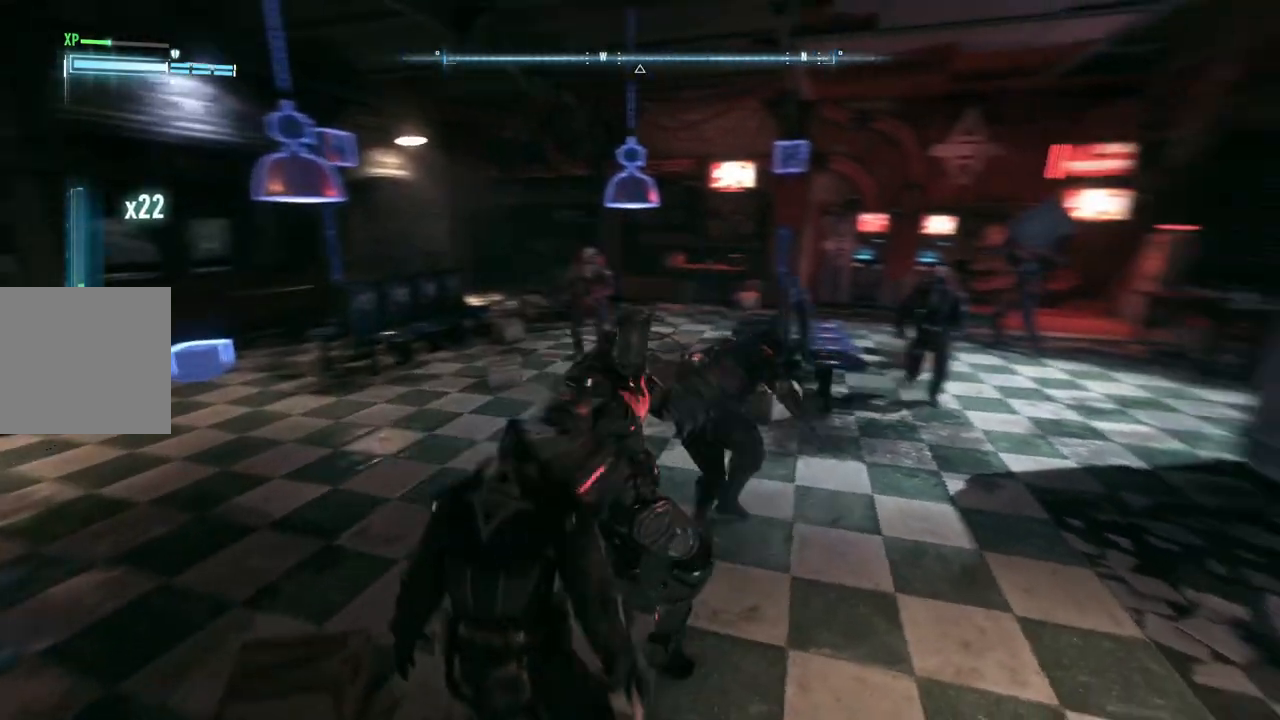
{"buttons": ["X"], "left_stick": "up", "right_stick": "center", "events": [[350, "X", "down"]]}
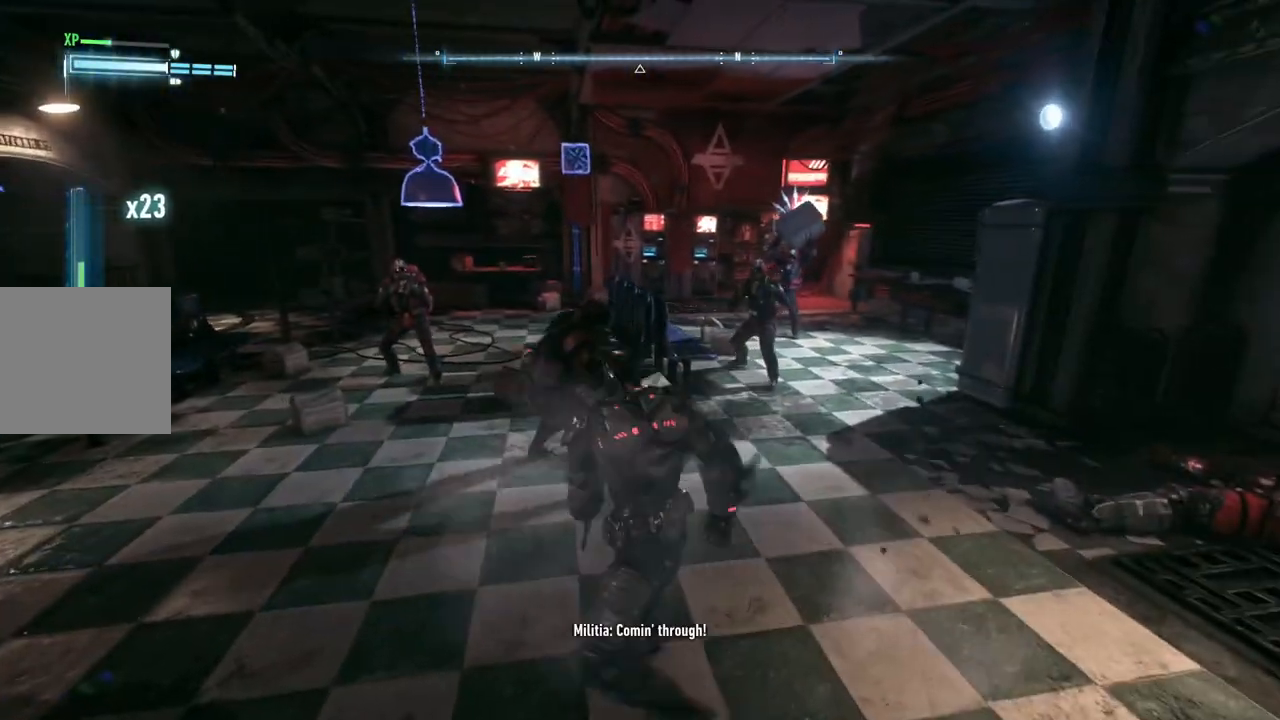
{"buttons": [], "left_stick": "up-left", "right_stick": "center", "events": [[17, "left_stick", "up-left"], [33, "X", "up"]]}
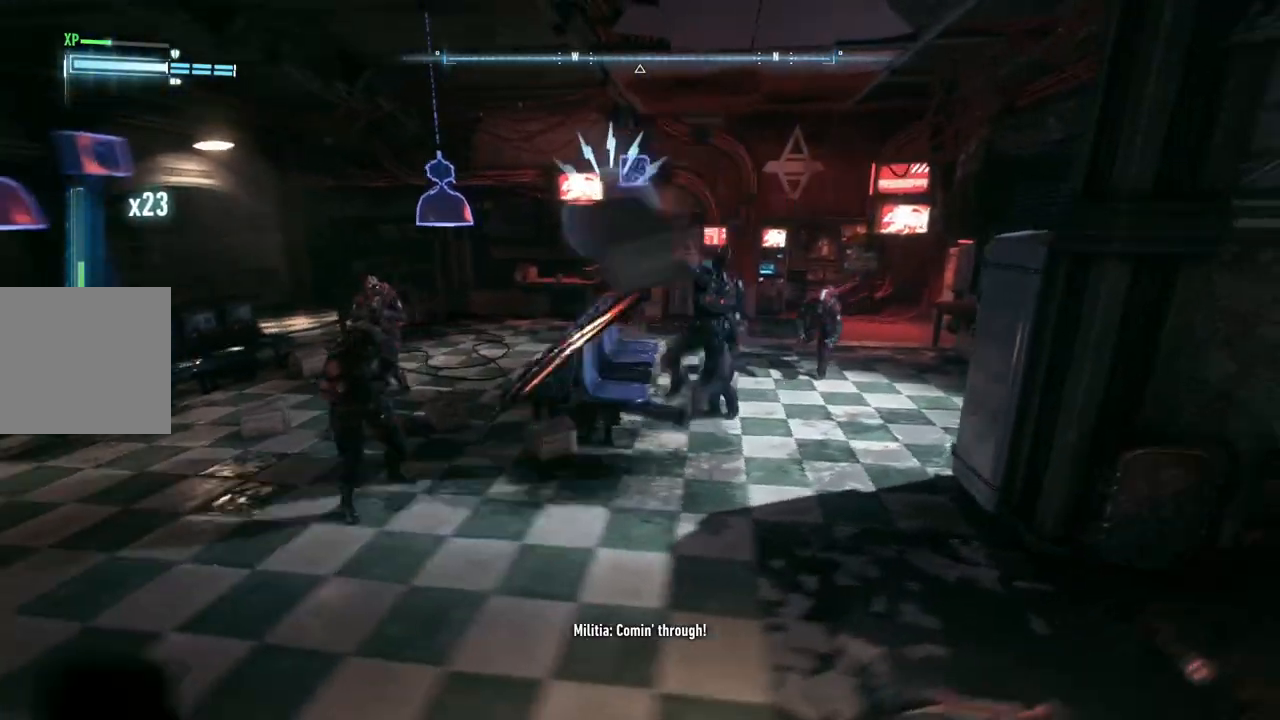
{"buttons": [], "left_stick": "up", "right_stick": "center", "events": [[250, "left_stick", "up"]]}
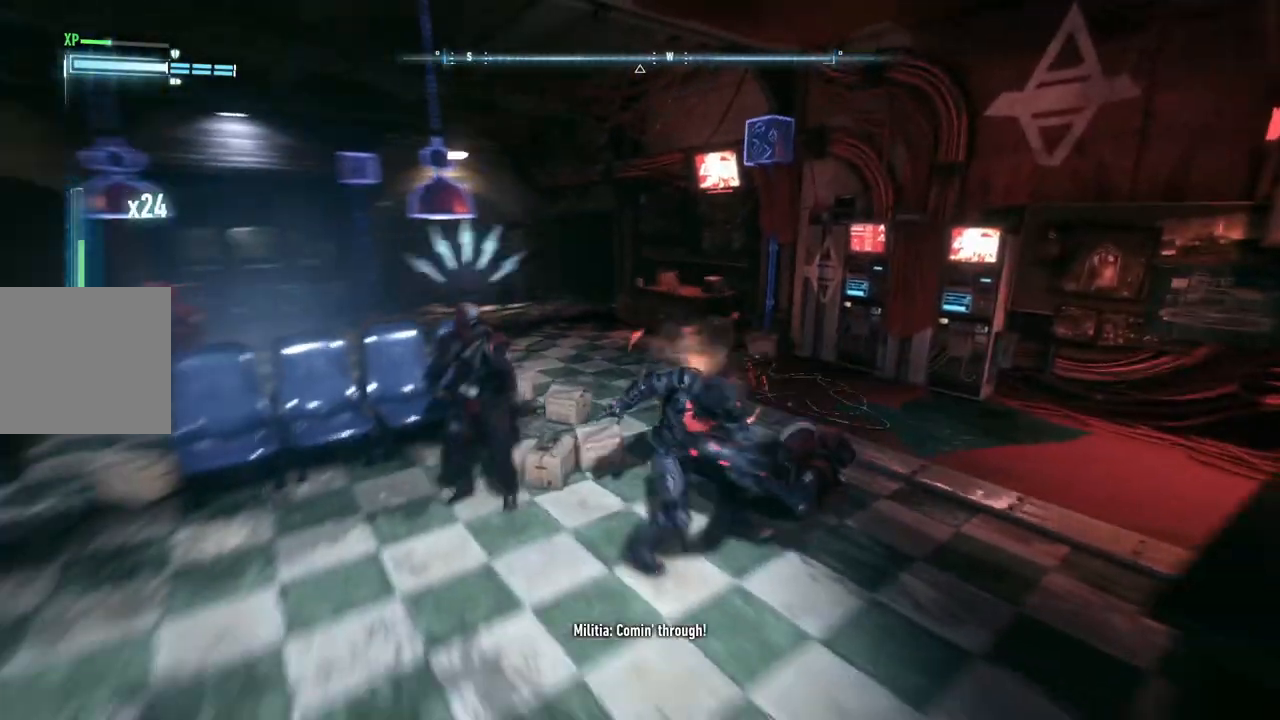
{"buttons": [], "left_stick": "up-left", "right_stick": "center", "events": [[67, "X", "down"], [67, "left_stick", "up-left"], [283, "X", "up"]]}
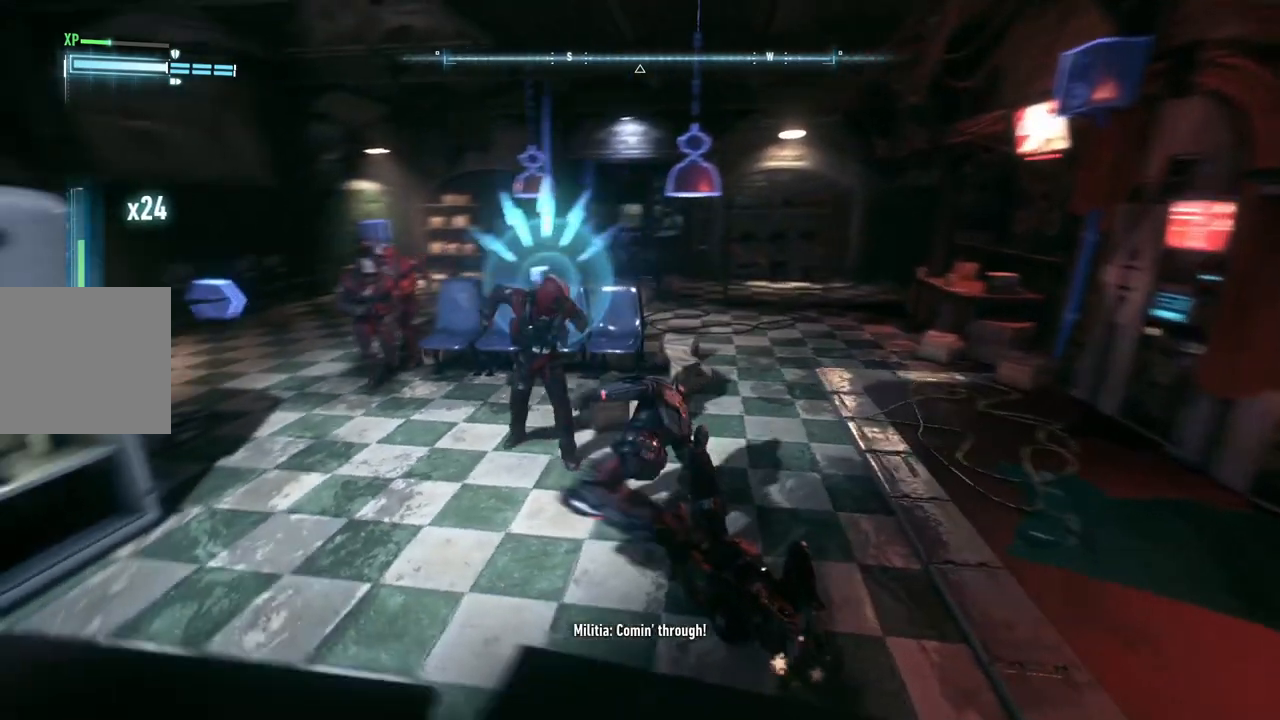
{"buttons": [], "left_stick": "up-left", "right_stick": "center", "events": []}
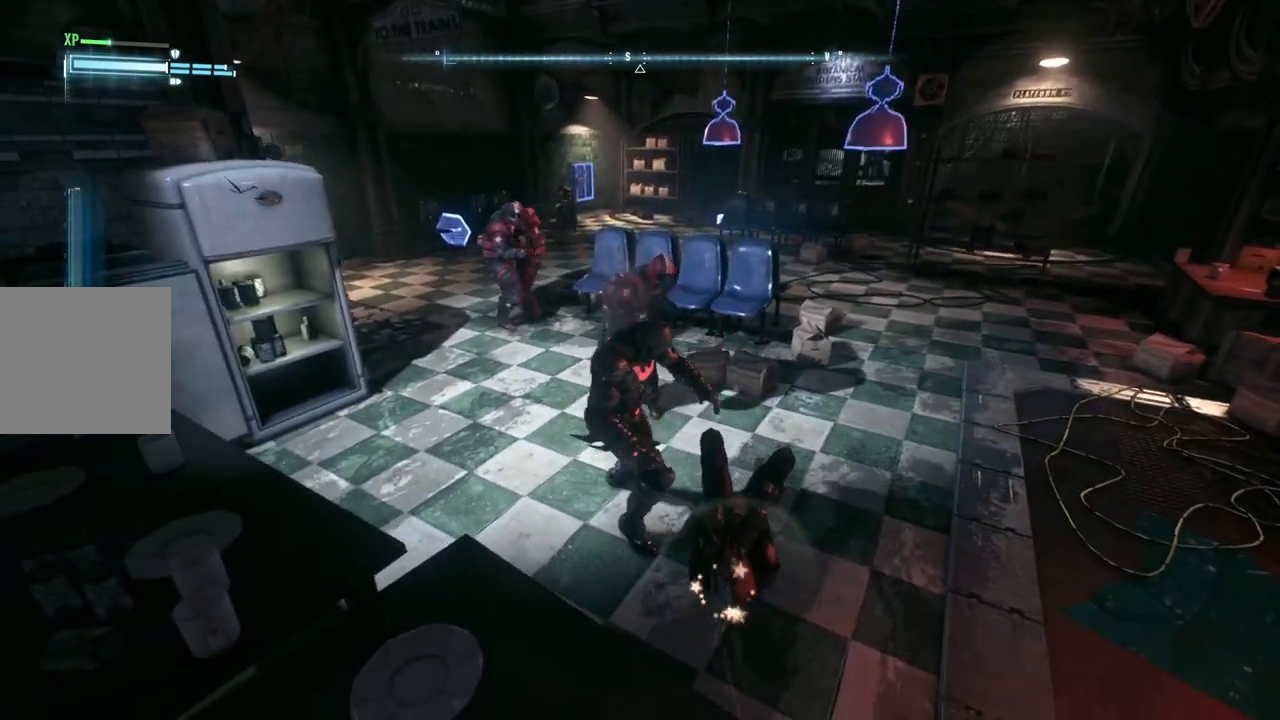
{"buttons": [], "left_stick": "up-left", "right_stick": "center", "events": [[67, "X", "down"], [233, "X", "up"], [333, "X", "down"], [500, "X", "up"]]}
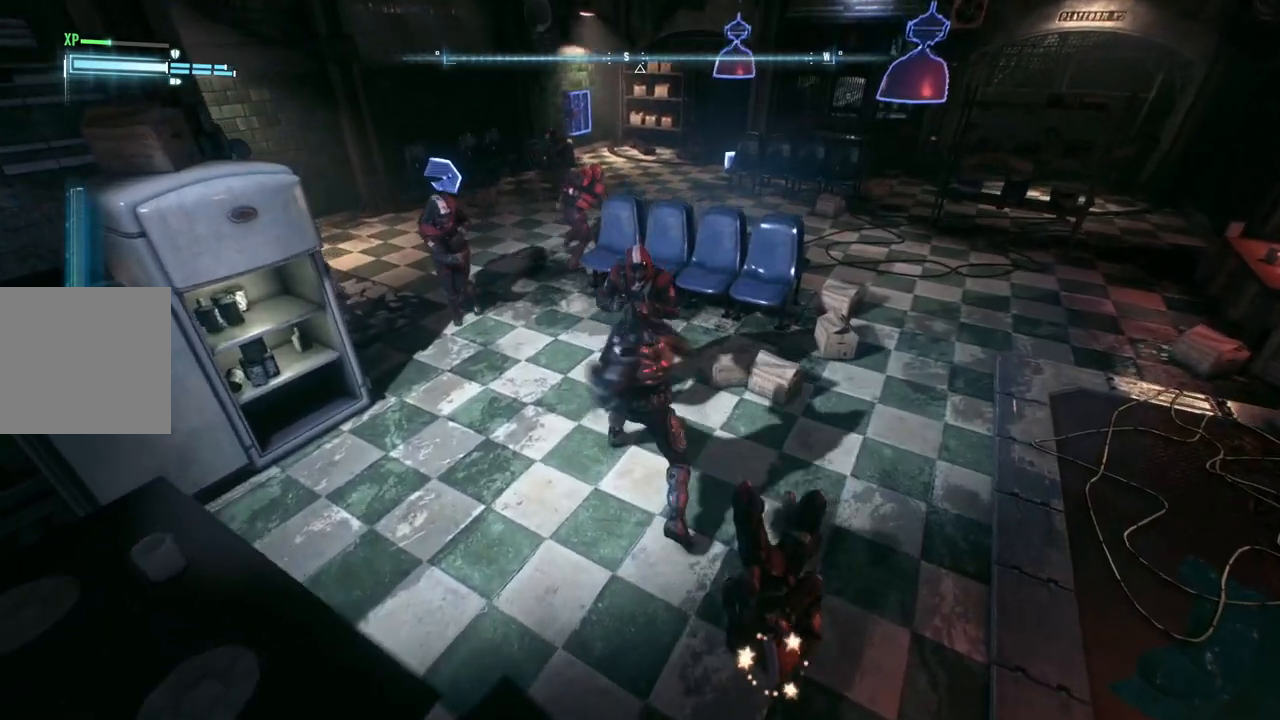
{"buttons": [], "left_stick": "up-left", "right_stick": "center", "events": [[217, "X", "down"], [400, "X", "up"]]}
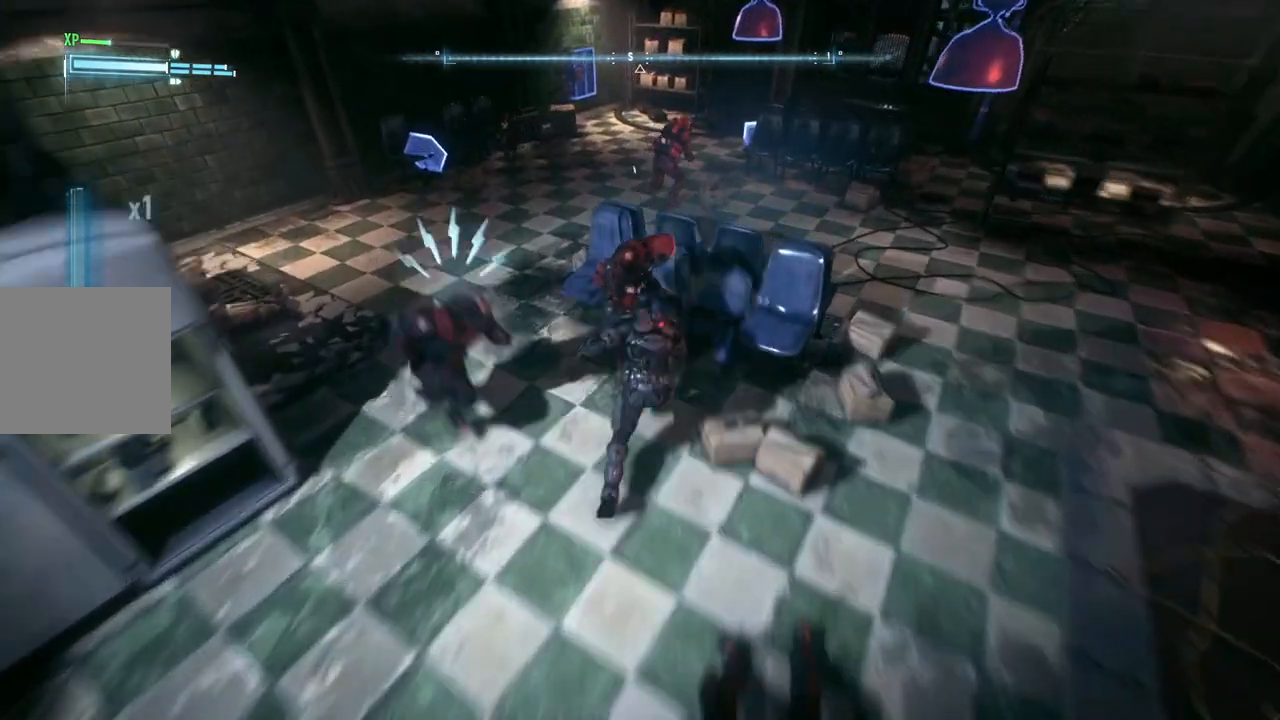
{"buttons": [], "left_stick": "up-left", "right_stick": "center", "events": [[17, "X", "down"], [183, "X", "up"]]}
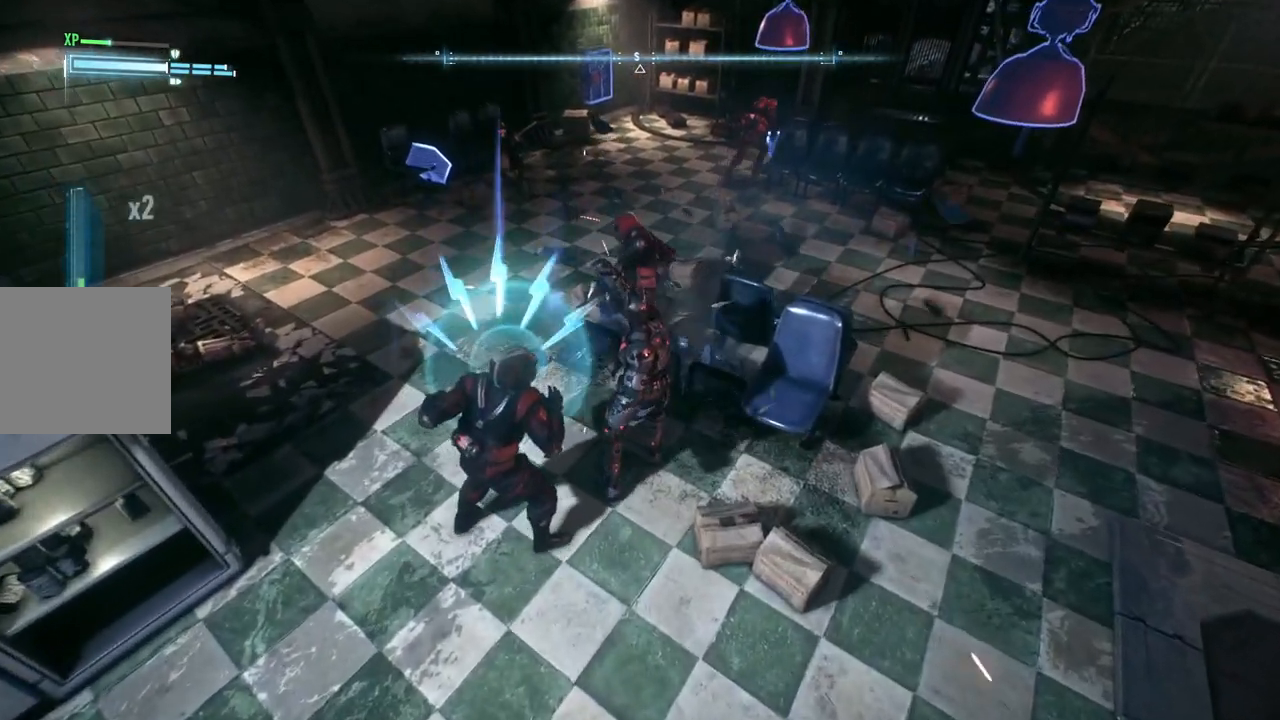
{"buttons": ["X"], "left_stick": "up", "right_stick": "center", "events": [[17, "Y", "down"], [117, "Y", "up"], [450, "X", "down"], [467, "left_stick", "up"]]}
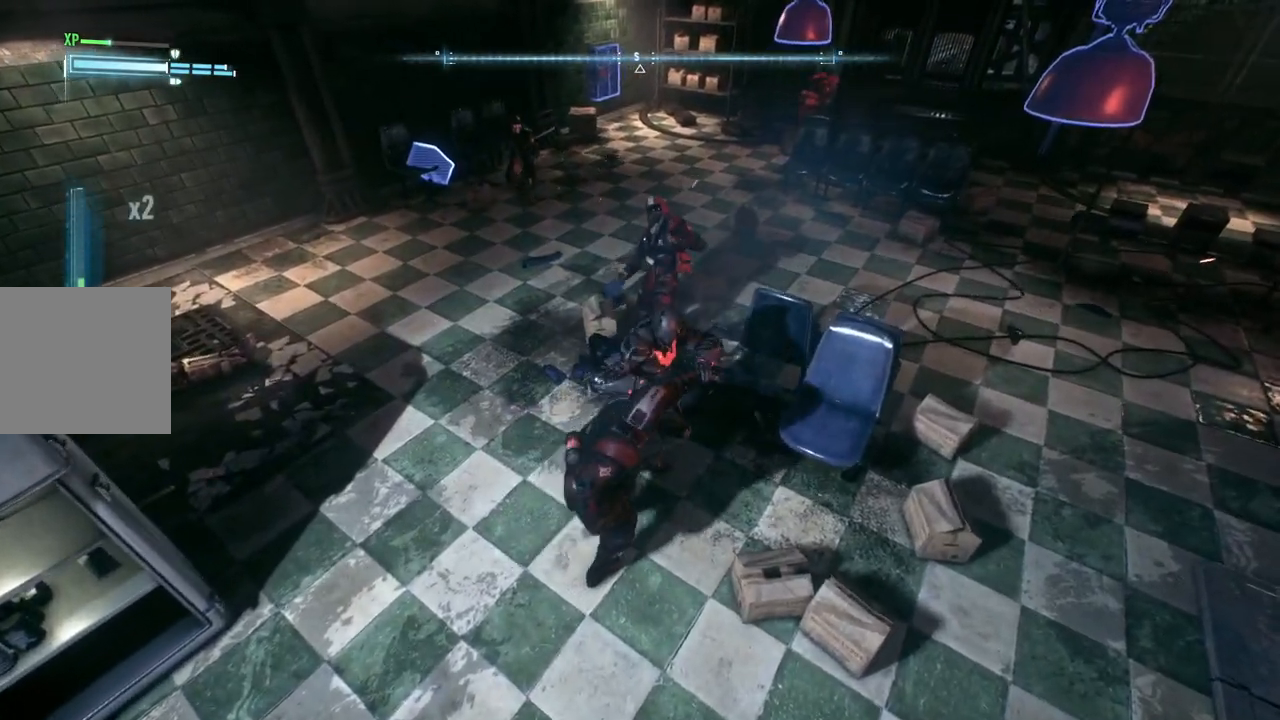
{"buttons": [], "left_stick": "up", "right_stick": "center", "events": [[83, "X", "up"], [200, "X", "down"], [333, "X", "up"]]}
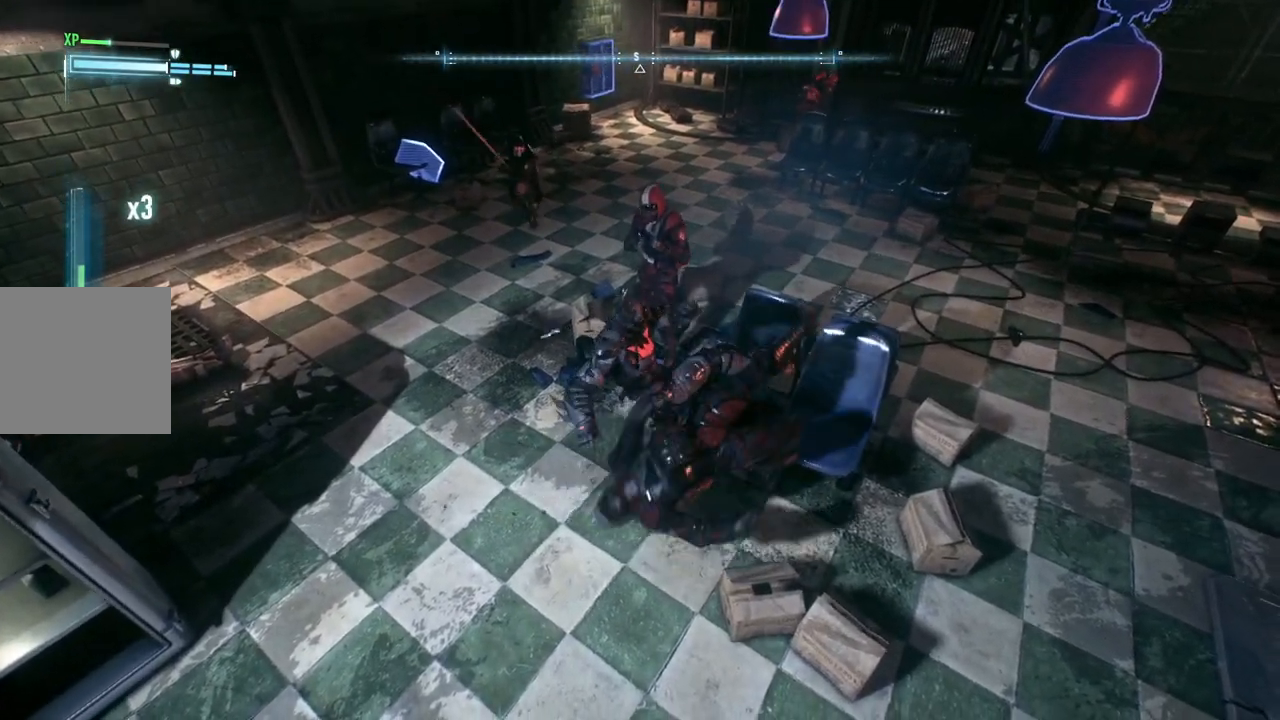
{"buttons": [], "left_stick": "up", "right_stick": "center", "events": [[117, "X", "down"], [283, "X", "up"]]}
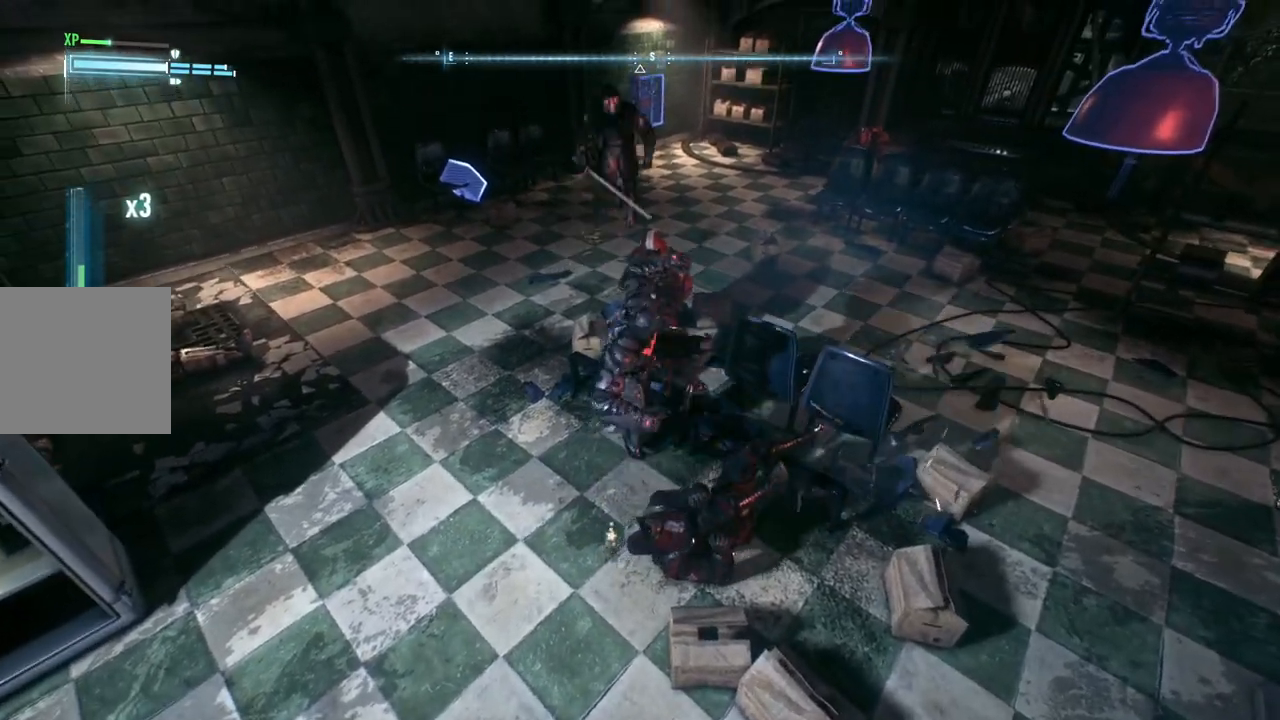
{"buttons": [], "left_stick": "up", "right_stick": "center", "events": []}
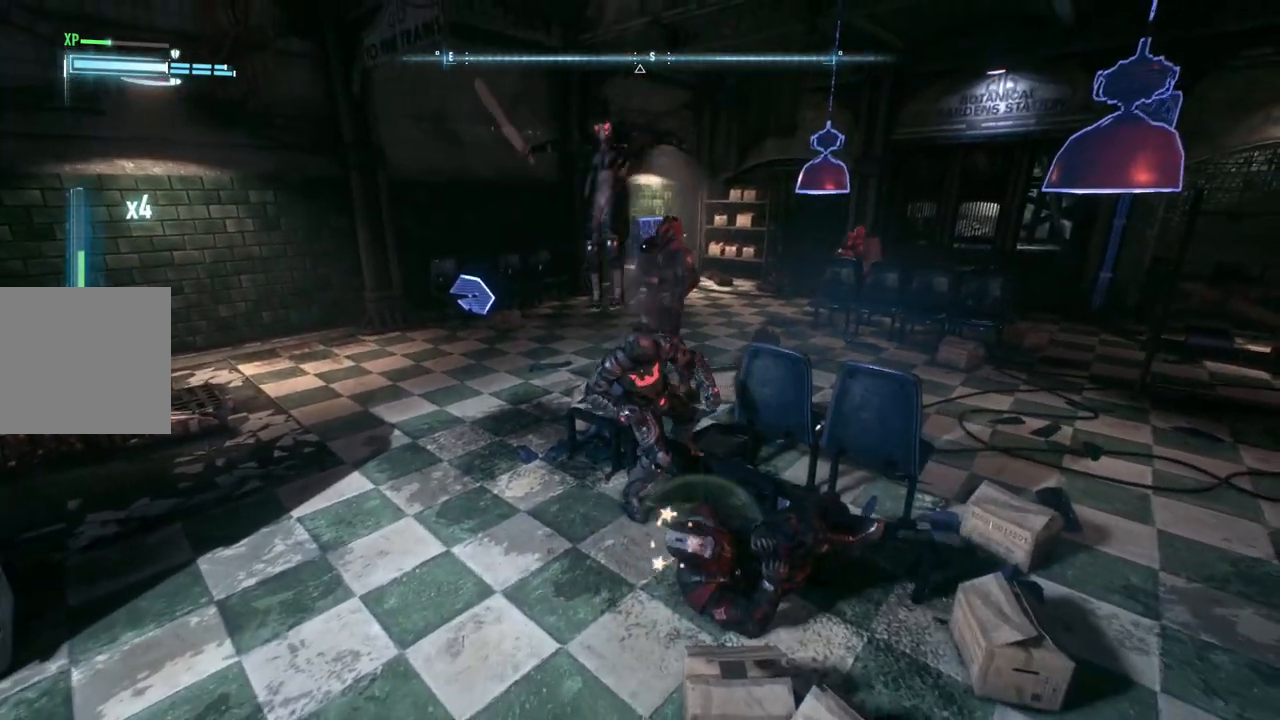
{"buttons": [], "left_stick": "up", "right_stick": "center", "events": [[50, "Y", "down"], [200, "Y", "up"]]}
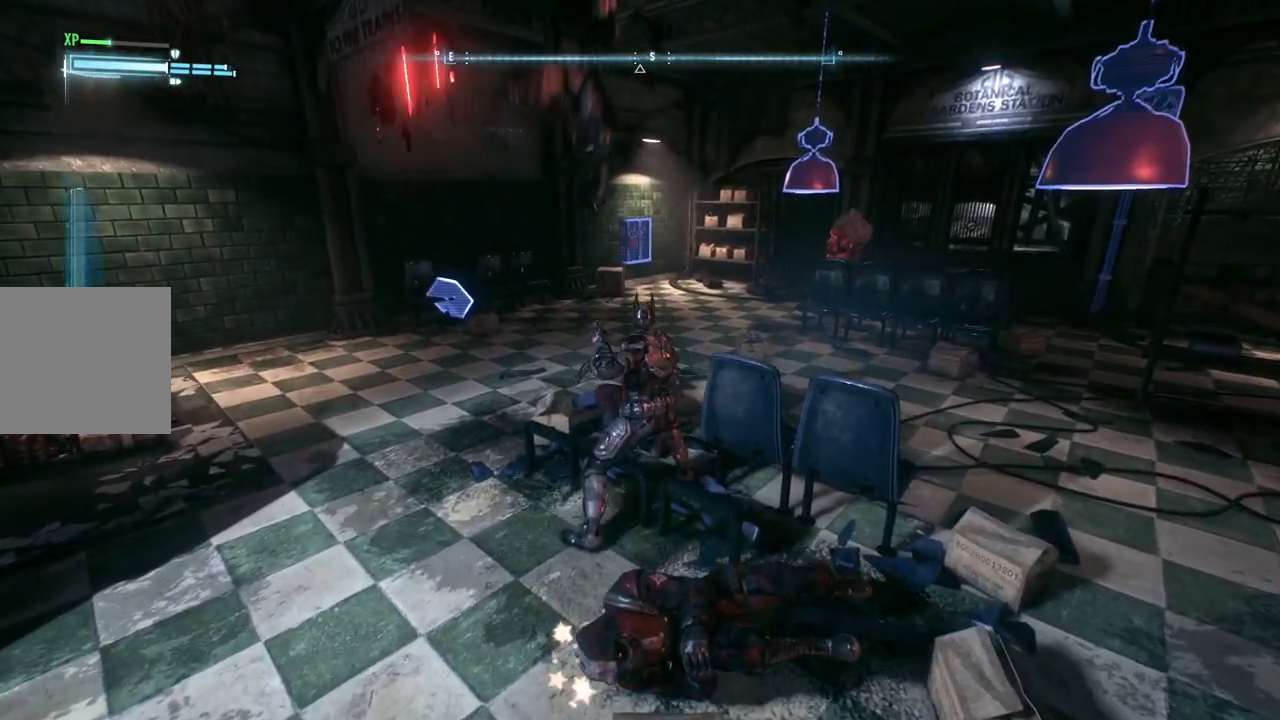
{"buttons": [], "left_stick": "up", "right_stick": "center", "events": [[117, "Y", "down"], [250, "Y", "up"]]}
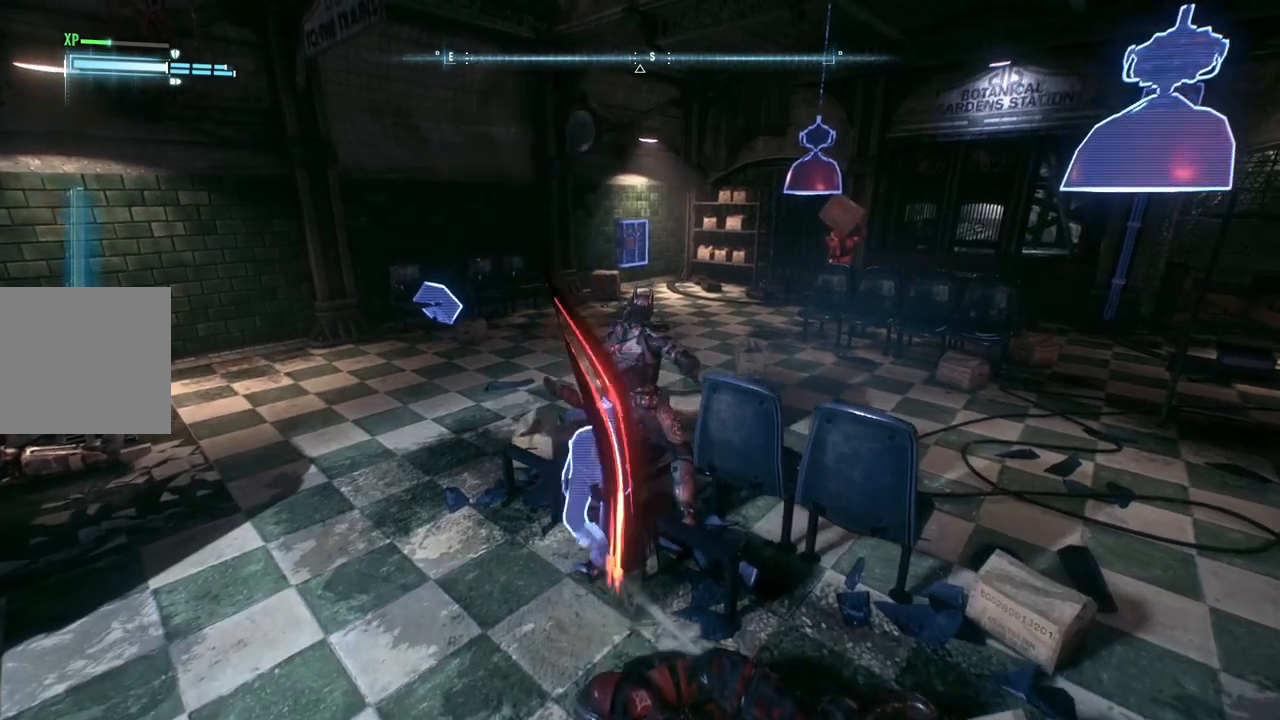
{"buttons": [], "left_stick": "down", "right_stick": "center", "events": [[17, "X", "down"], [167, "X", "up"], [333, "X", "down"], [333, "left_stick", "center"], [400, "left_stick", "down"], [483, "X", "up"]]}
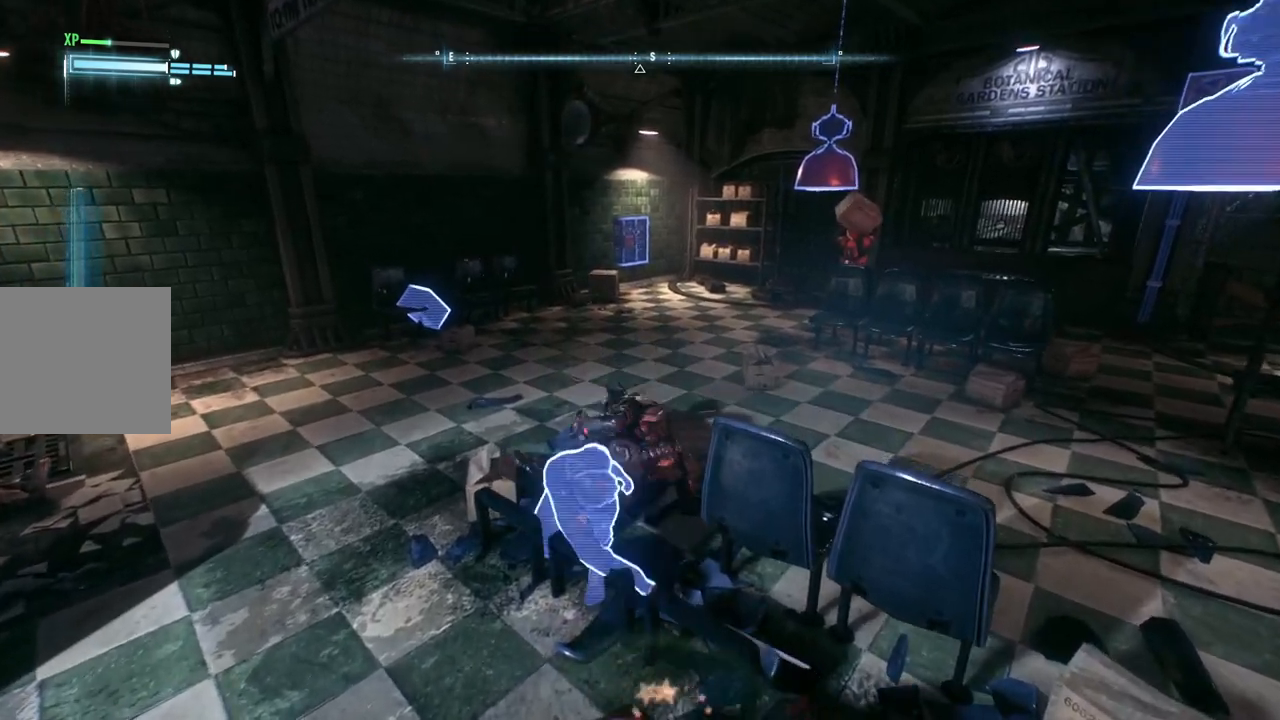
{"buttons": [], "left_stick": "down-left", "right_stick": "center", "events": [[100, "X", "down"], [250, "X", "up"], [333, "X", "down"], [450, "left_stick", "down-left"], [467, "X", "up"]]}
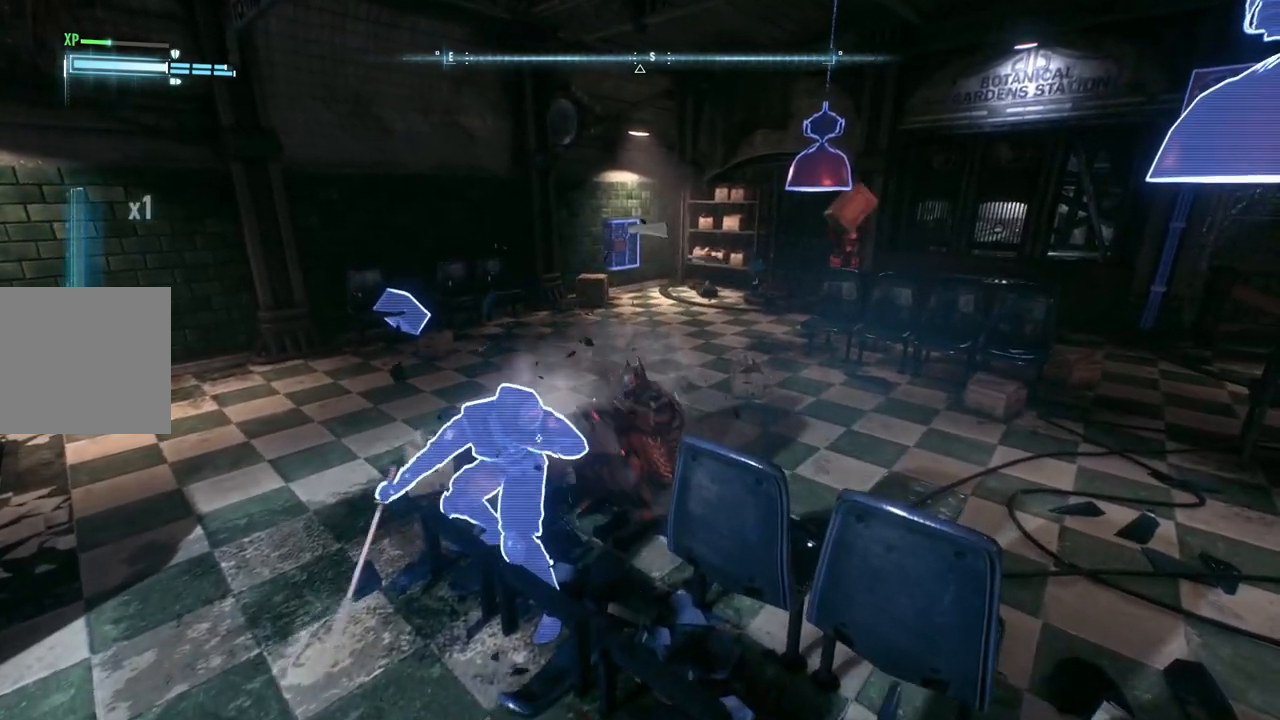
{"buttons": ["A", "X"], "left_stick": "down-left", "right_stick": "center", "events": [[433, "A", "down"], [433, "X", "down"]]}
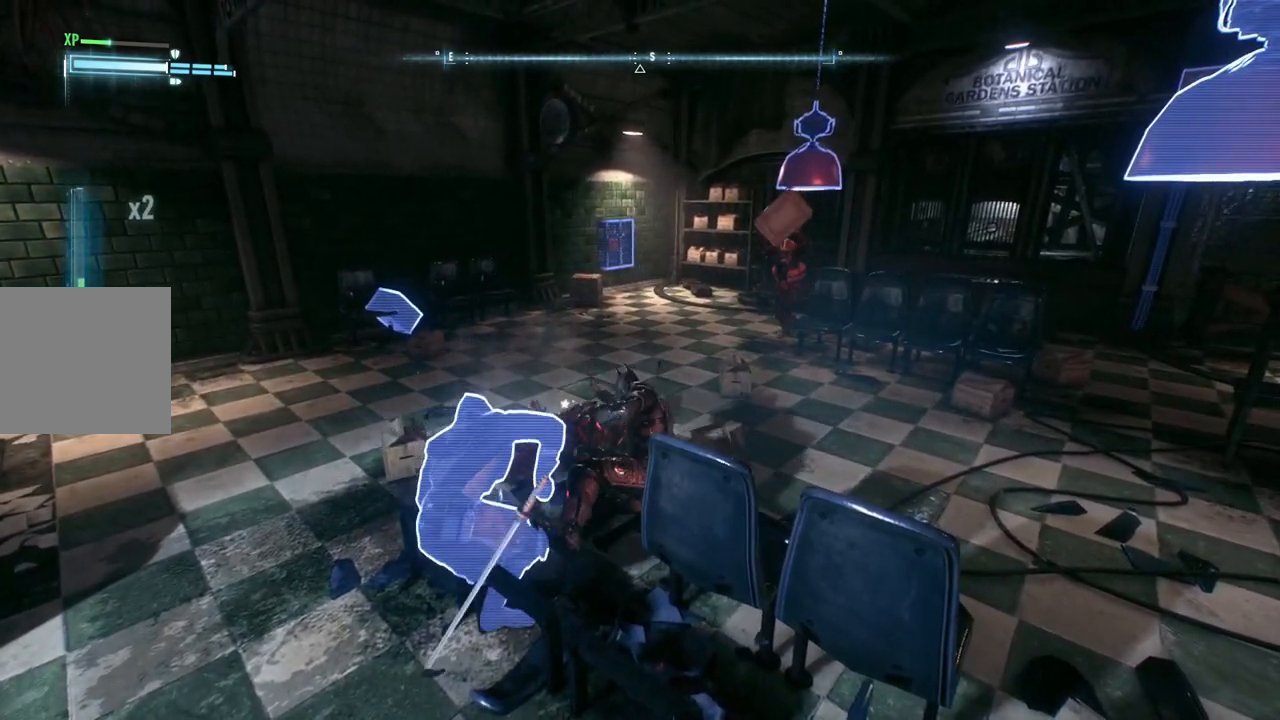
{"buttons": [], "left_stick": "down-left", "right_stick": "center", "events": [[250, "A", "up"], [250, "X", "up"]]}
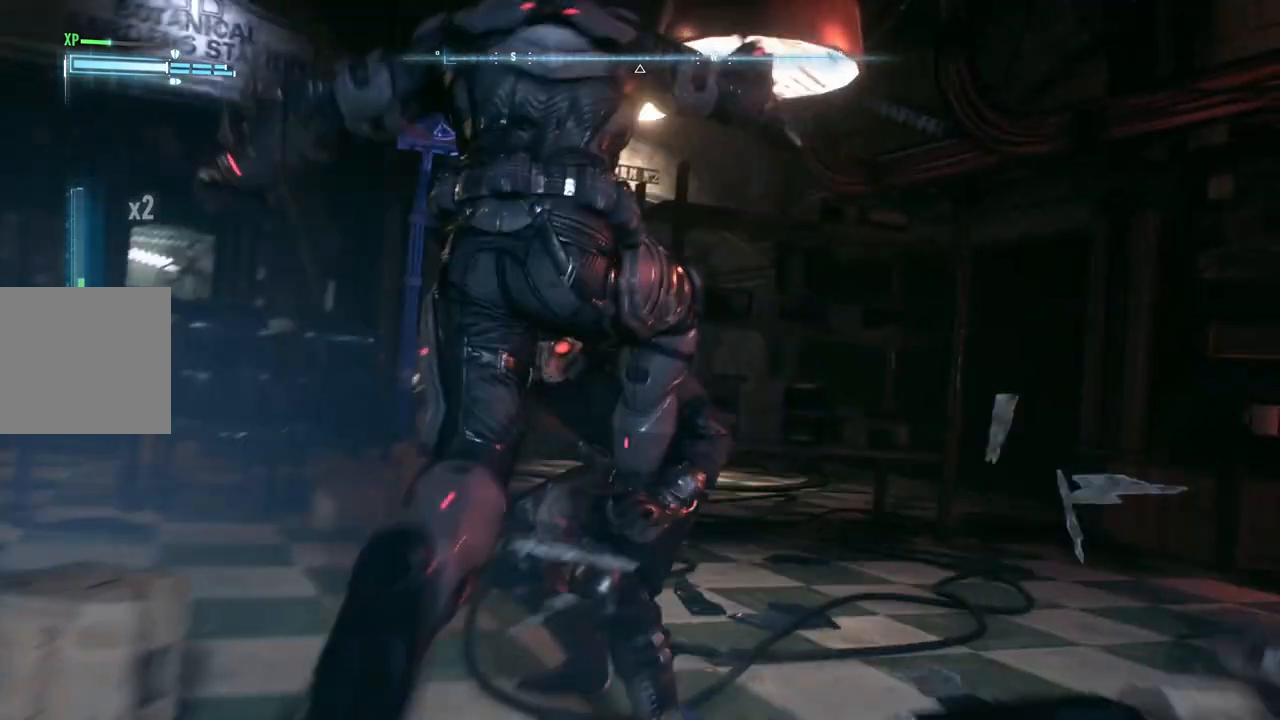
{"buttons": [], "left_stick": "center", "right_stick": "center", "events": [[17, "left_stick", "center"]]}
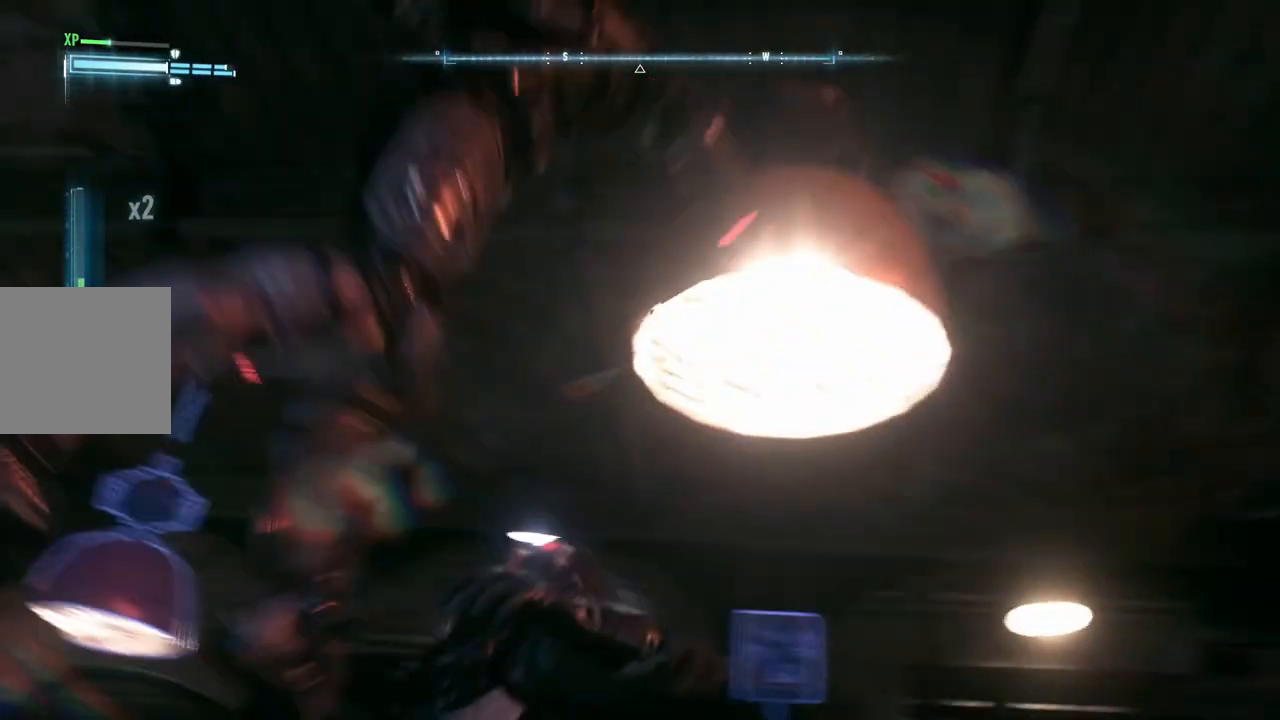
{"buttons": [], "left_stick": "center", "right_stick": "center", "events": []}